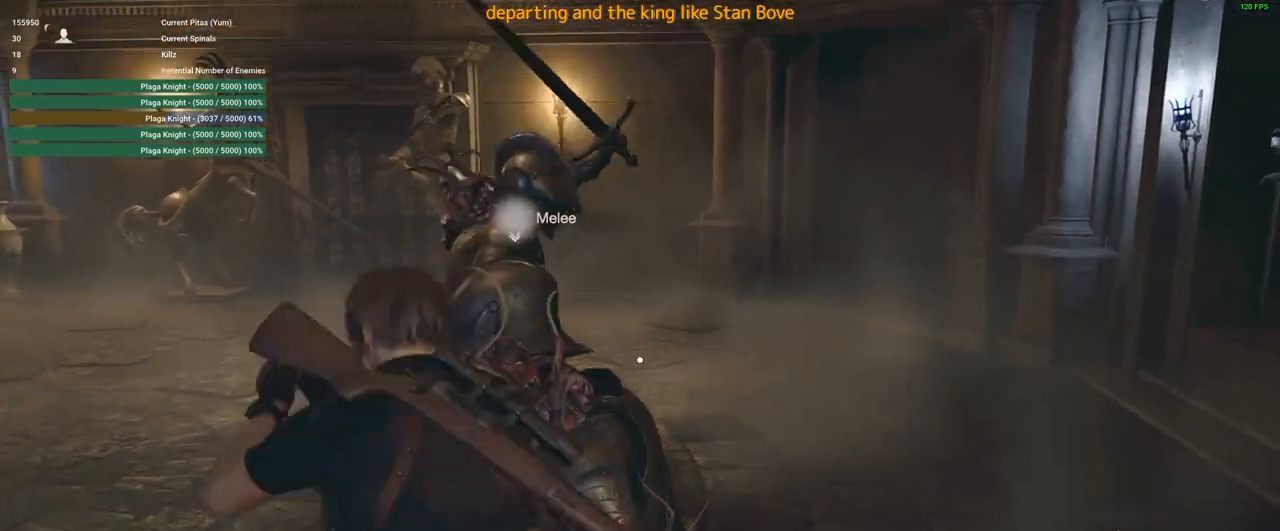
Gameplay with keyboard and mouse; each line is a JSON object with the keys and mouse buttons held at the frame after it. "events" lists presses ("down") and releases ("up") of "1", "2", "3", "4", "5", "a", "alt", "c", "caps_lock", "ctrl", "d", "e", "f", "g", "q", "r", "s", "shift", "space", "t", "tab", "v", "w", "x", "z", "mouse_left", "mouse_wheel" and "mouse_right" between this image and that frame as [ms after this image, input, new state], when the widget could be followed in between. "mouse_left", "mouse_wheel", "mouse_right" = the "left", "wheel", "right" buttons of the "mouse" list. No other keys are recorded. "wheel" means that the mouse wheel is clicked or scrolled. Not read: mouse_move.
{"keys": ["w"], "mouse": [], "events": [[83, "f", "down"], [183, "f", "up"]]}
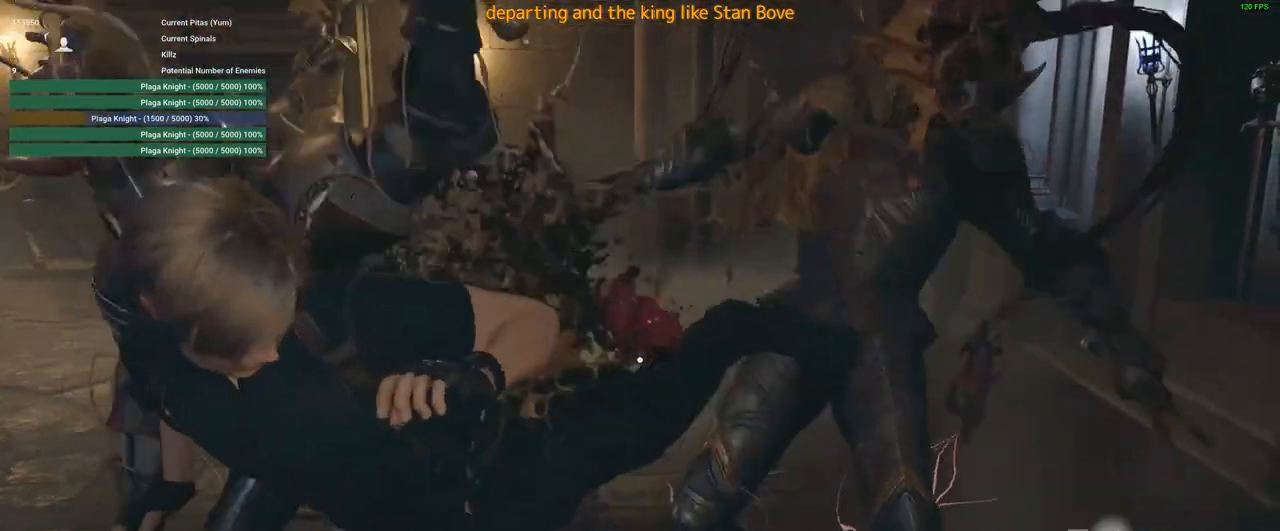
{"keys": ["a", "s"], "mouse": [], "events": [[100, "w", "up"], [300, "s", "down"], [433, "a", "down"]]}
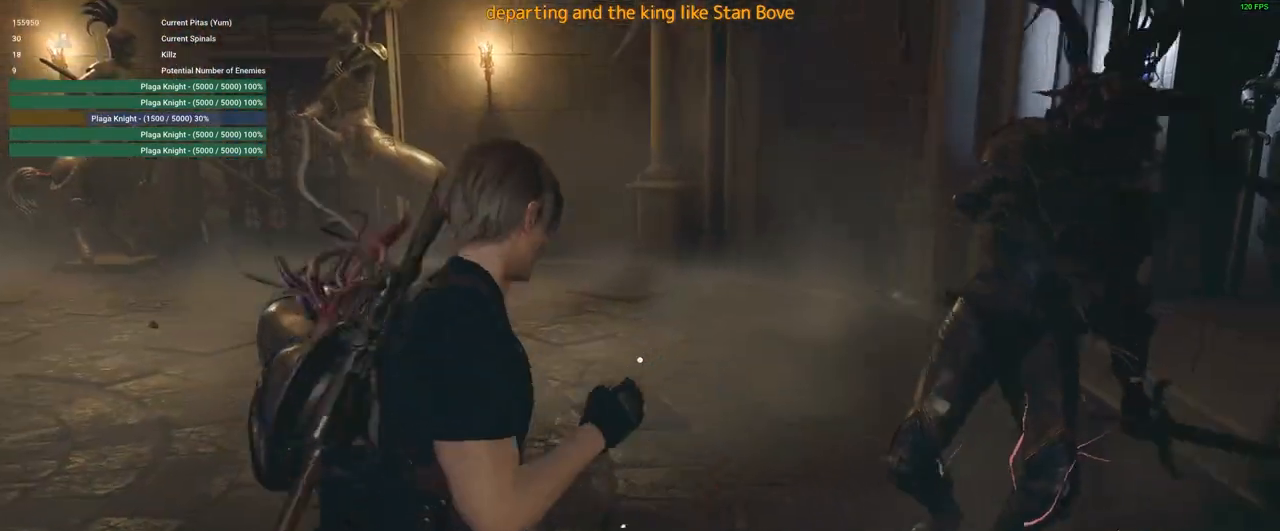
{"keys": ["a", "s", "shift"], "mouse": [], "events": [[33, "s", "up"], [116, "shift", "down"], [350, "s", "down"]]}
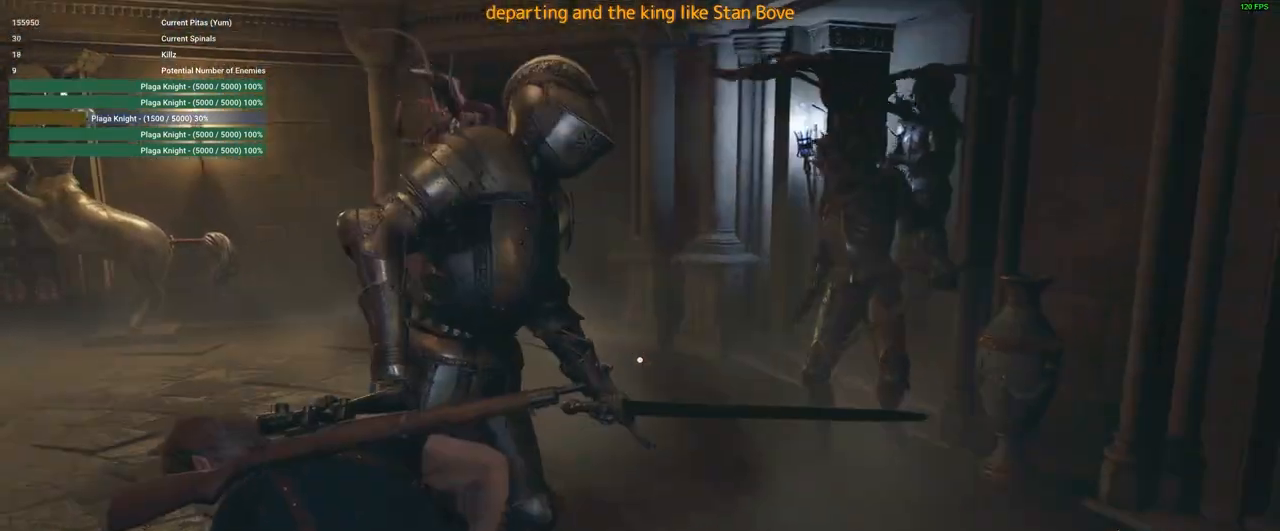
{"keys": ["a", "s", "shift"], "mouse": [], "events": []}
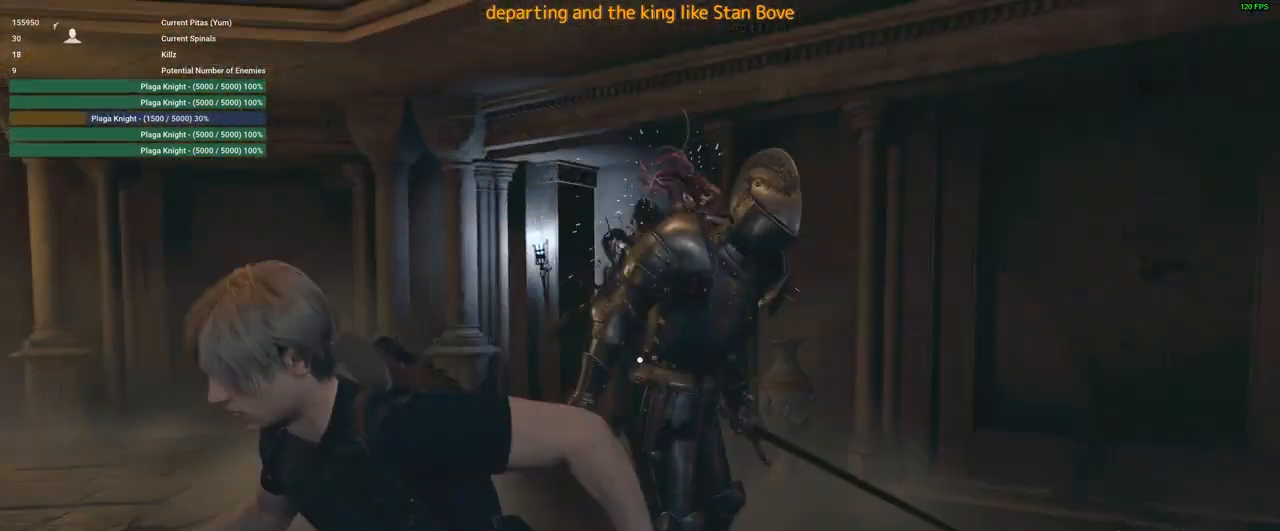
{"keys": ["a", "s"], "mouse": [], "events": [[50, "shift", "up"]]}
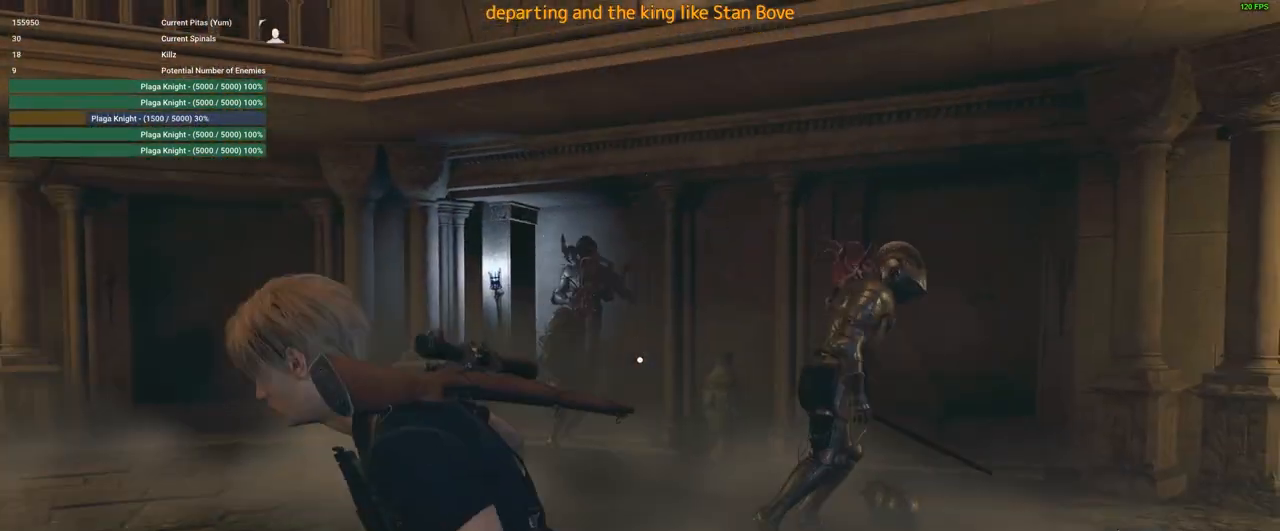
{"keys": [], "mouse": ["right"], "events": [[116, "a", "up"], [216, "4", "down"], [300, "4", "up"], [350, "mouse_right", "down"], [400, "s", "up"]]}
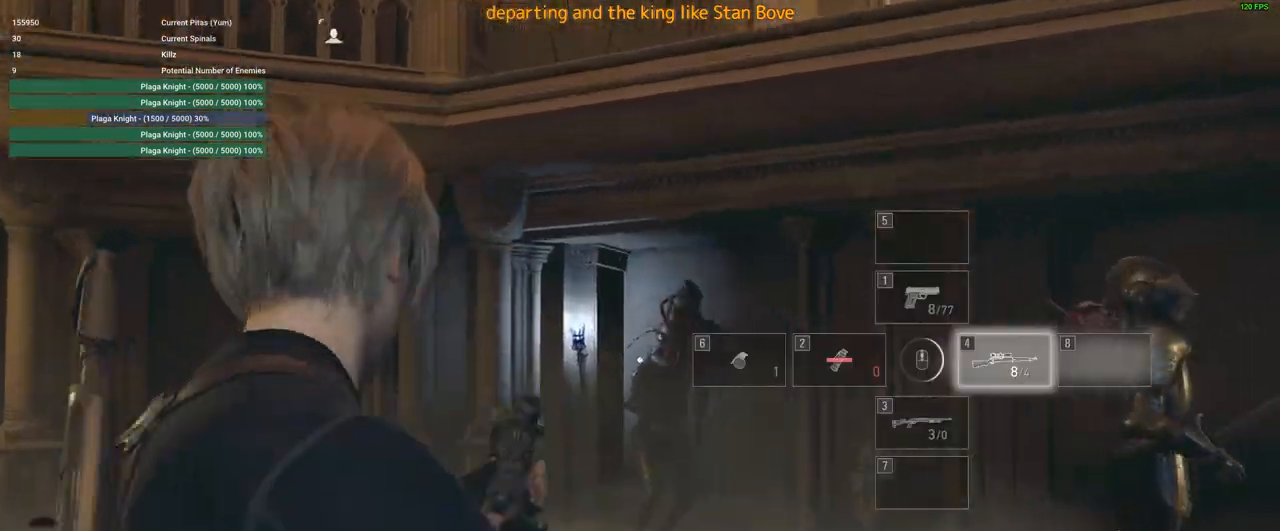
{"keys": [], "mouse": ["right"], "events": []}
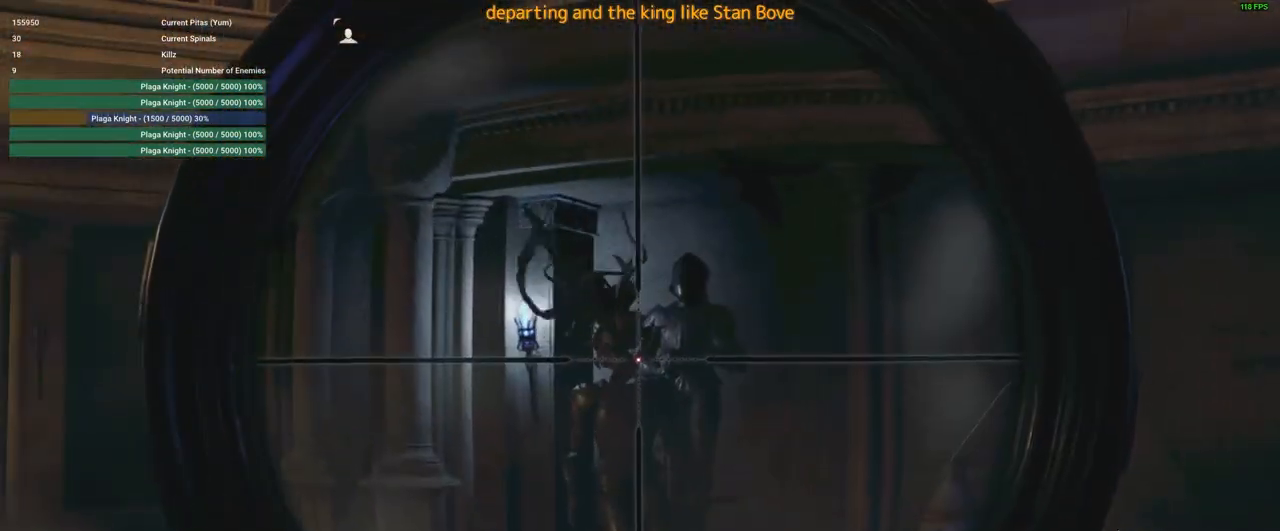
{"keys": [], "mouse": ["right"], "events": [[300, "mouse_left", "down"], [433, "mouse_left", "up"]]}
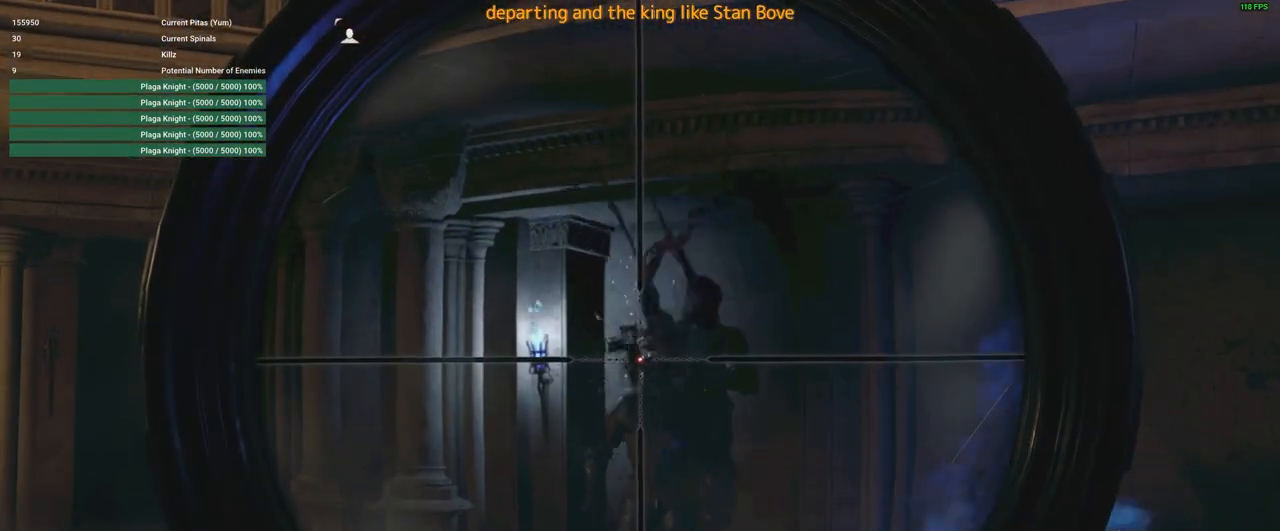
{"keys": ["a", "shift", "w"], "mouse": [], "events": [[116, "w", "down"], [166, "a", "down"], [166, "mouse_right", "up"], [250, "shift", "down"]]}
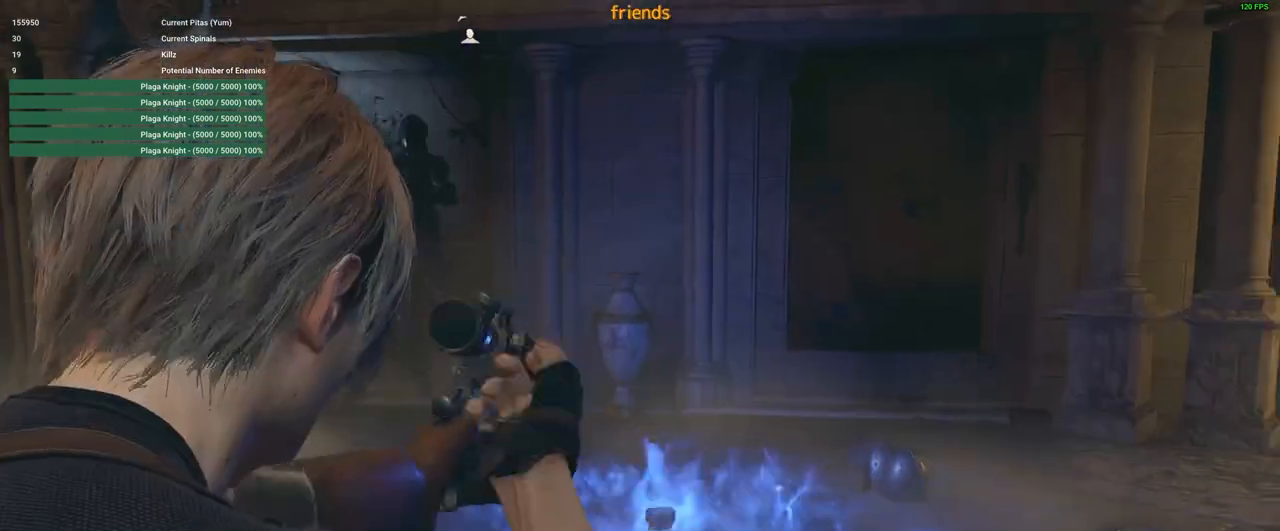
{"keys": ["a", "shift", "w"], "mouse": [], "events": []}
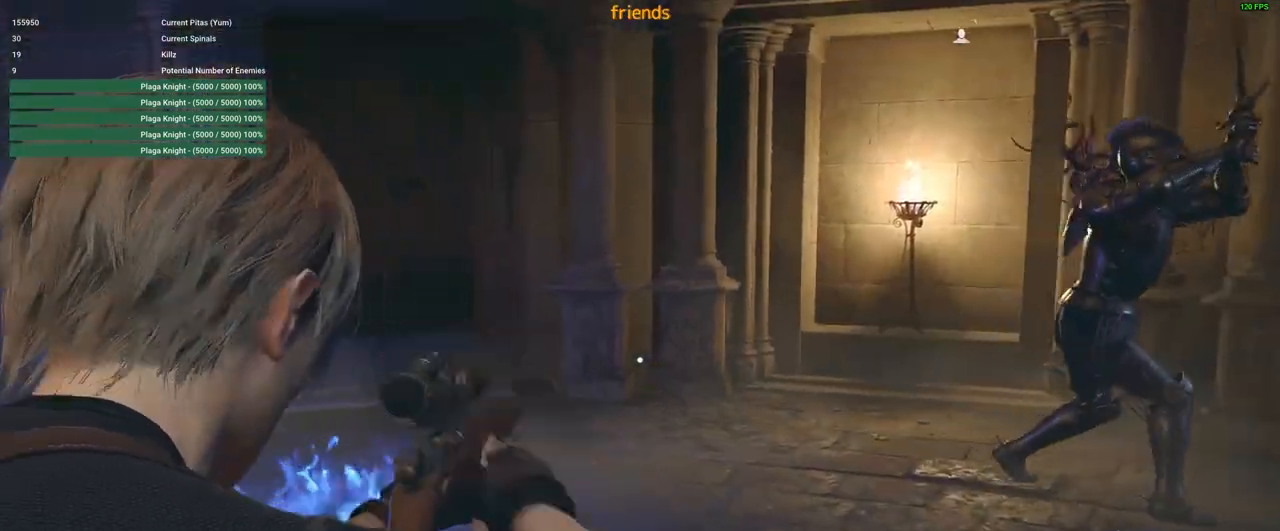
{"keys": ["a", "shift", "w"], "mouse": [], "events": []}
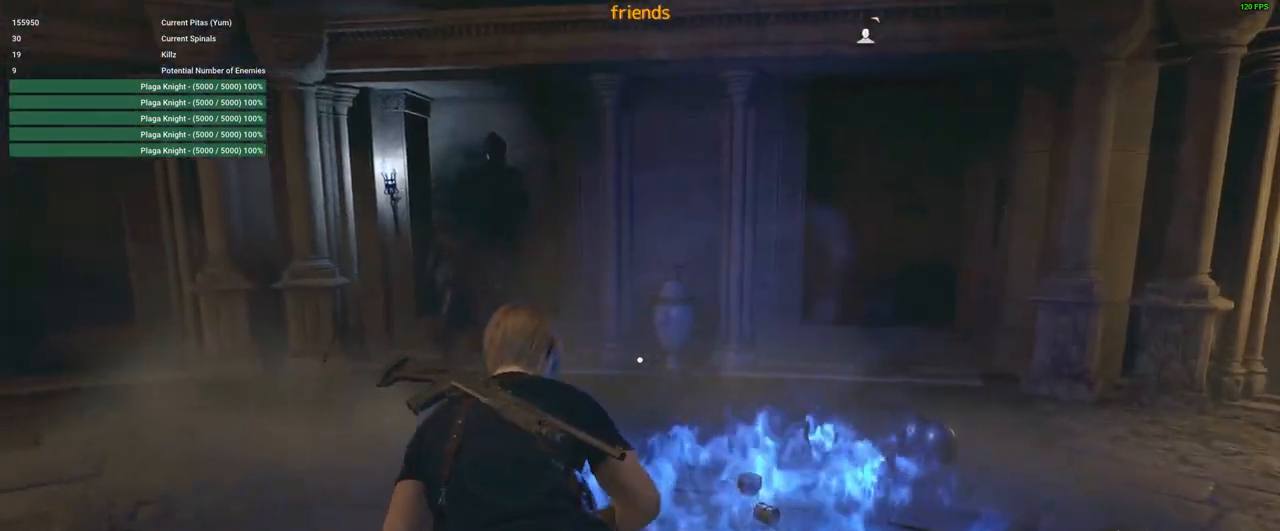
{"keys": ["shift", "w"], "mouse": [], "events": [[216, "a", "up"]]}
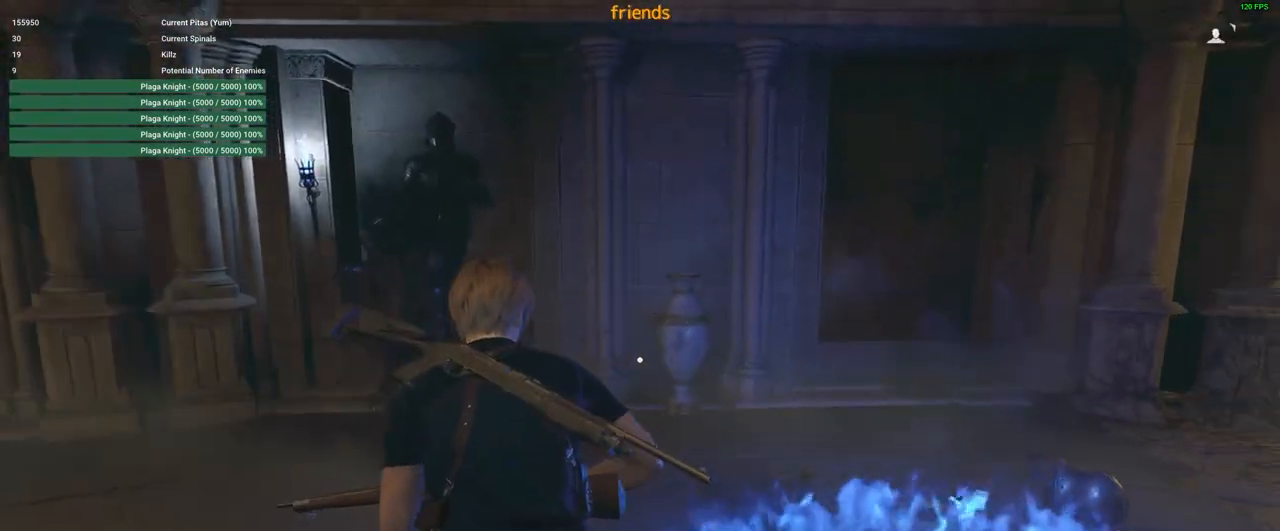
{"keys": ["a", "shift", "w"], "mouse": [], "events": [[133, "a", "down"]]}
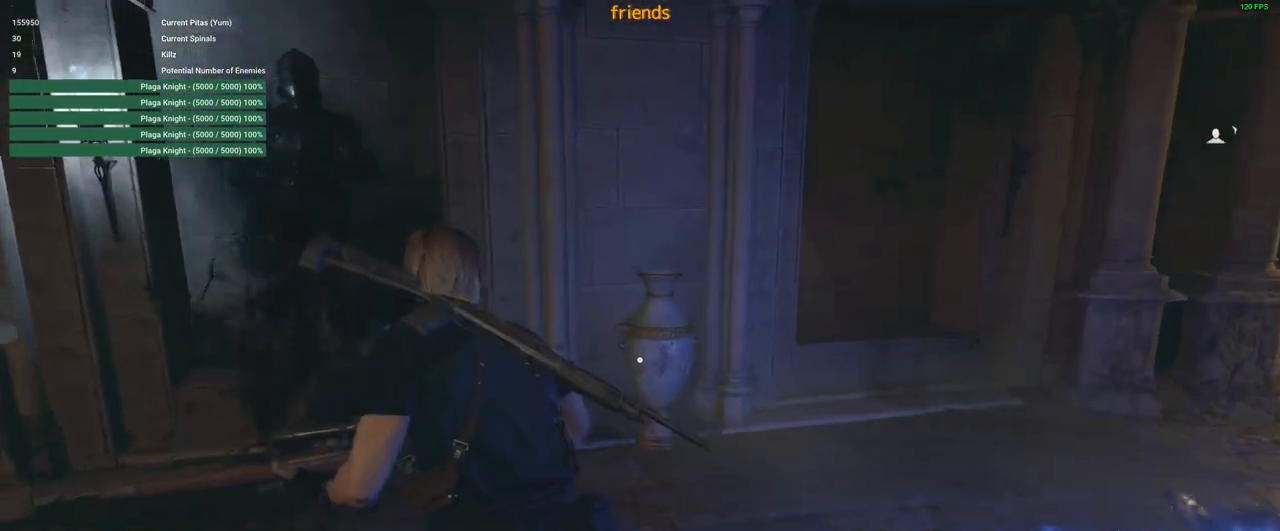
{"keys": ["f", "shift", "w"], "mouse": [], "events": [[200, "f", "down"], [250, "f", "up"], [333, "f", "down"], [383, "f", "up"], [433, "a", "up"], [483, "f", "down"]]}
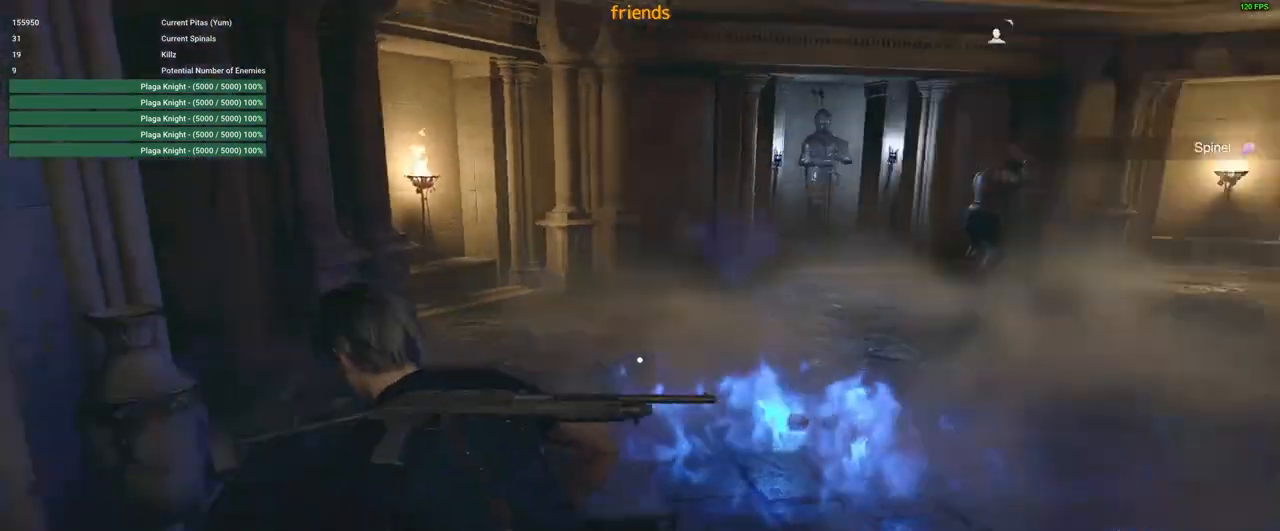
{"keys": ["w"], "mouse": [], "events": [[33, "f", "up"], [133, "shift", "up"], [166, "w", "up"], [300, "w", "down"]]}
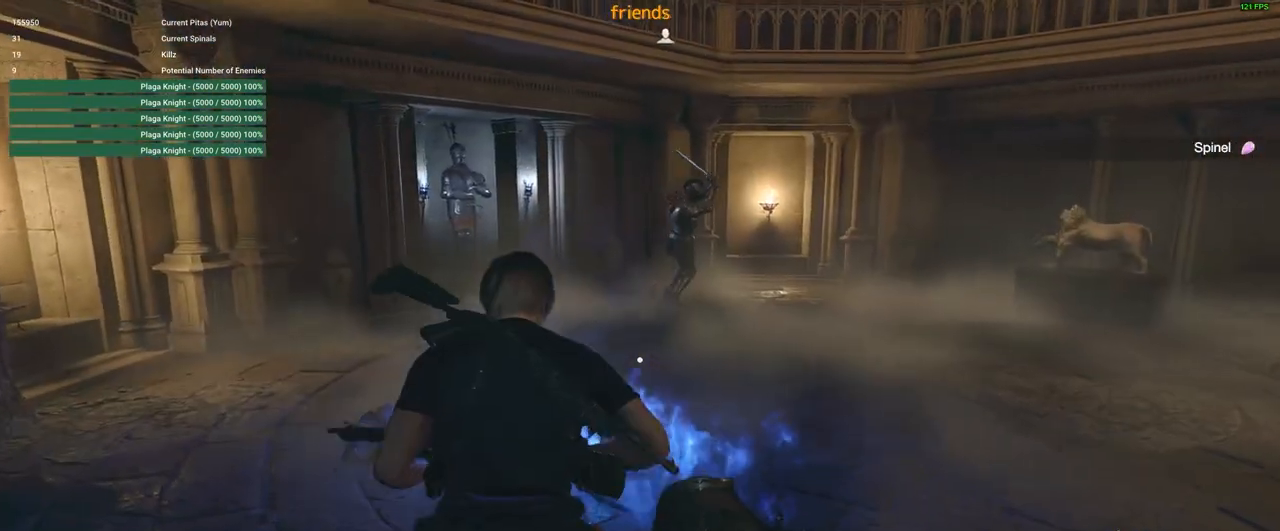
{"keys": [], "mouse": [], "events": [[233, "w", "up"]]}
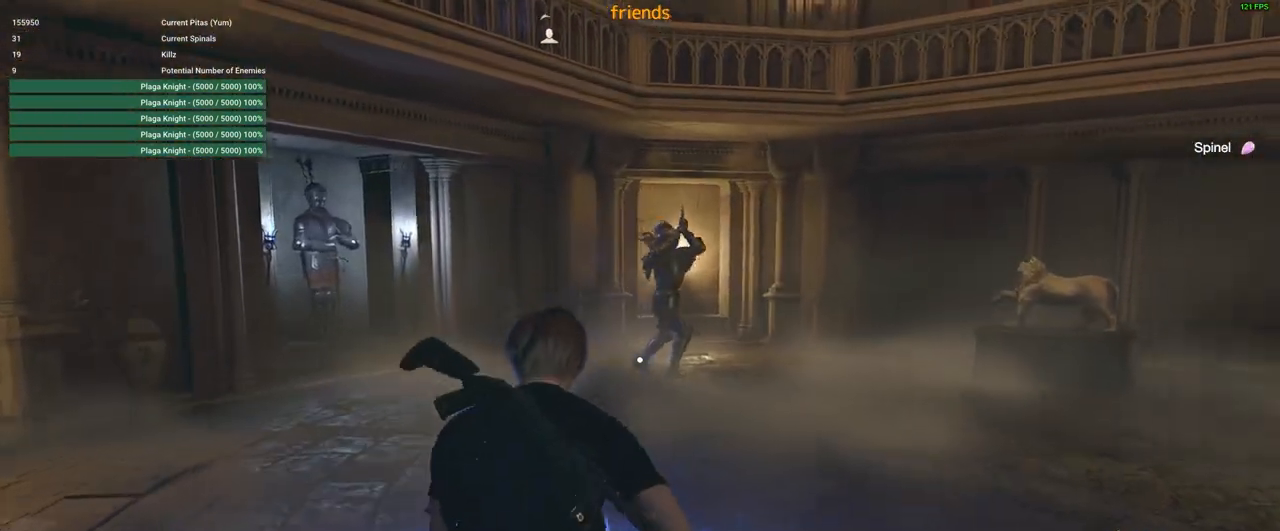
{"keys": ["s"], "mouse": [], "events": [[383, "s", "down"]]}
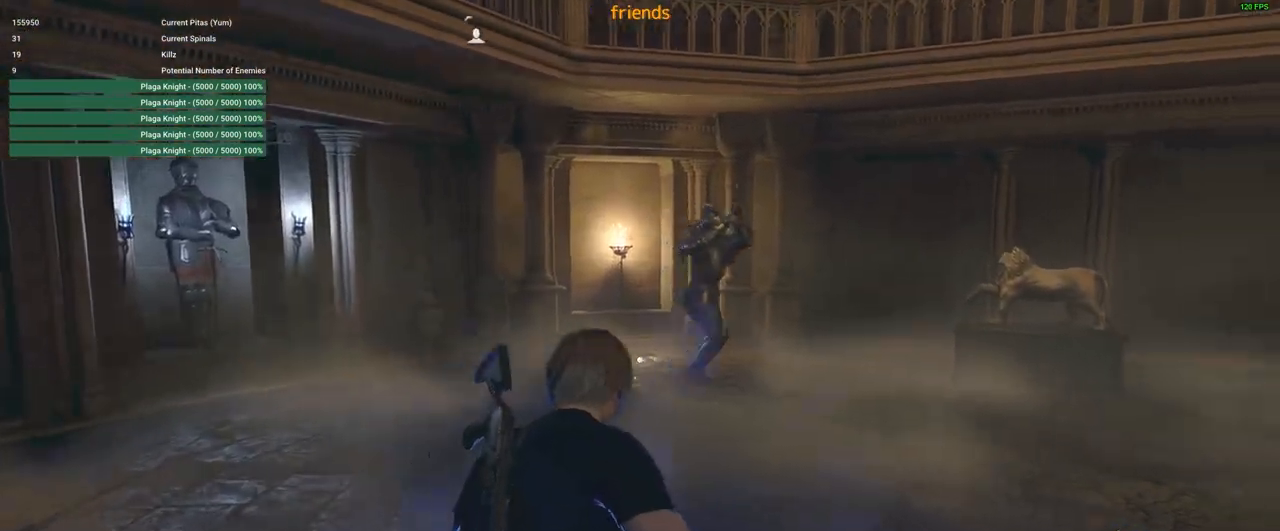
{"keys": [], "mouse": [], "events": [[350, "s", "up"]]}
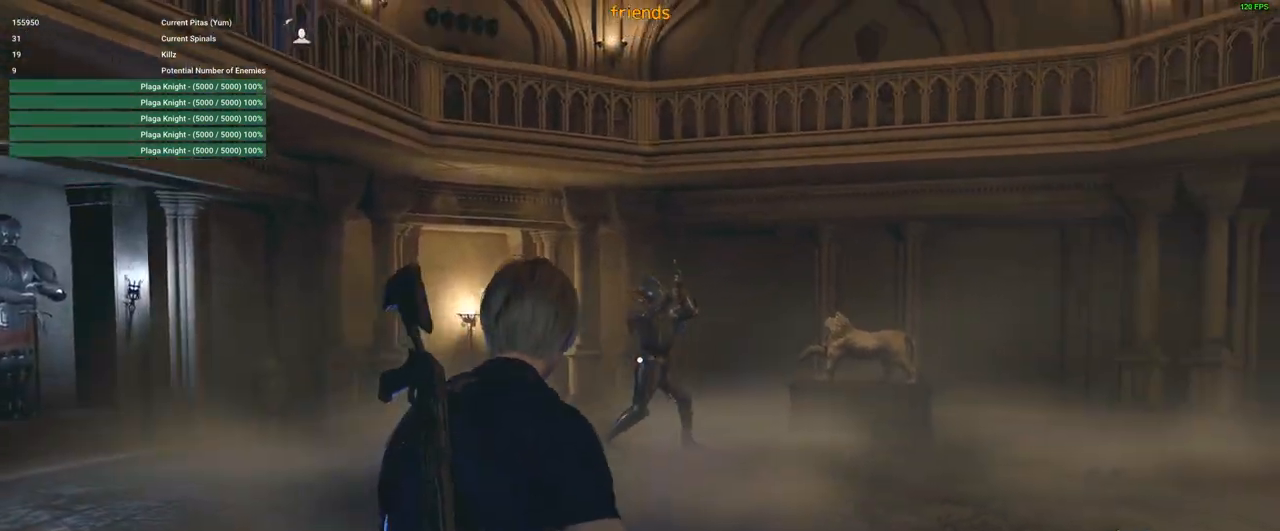
{"keys": [], "mouse": ["right"], "events": [[216, "mouse_right", "down"]]}
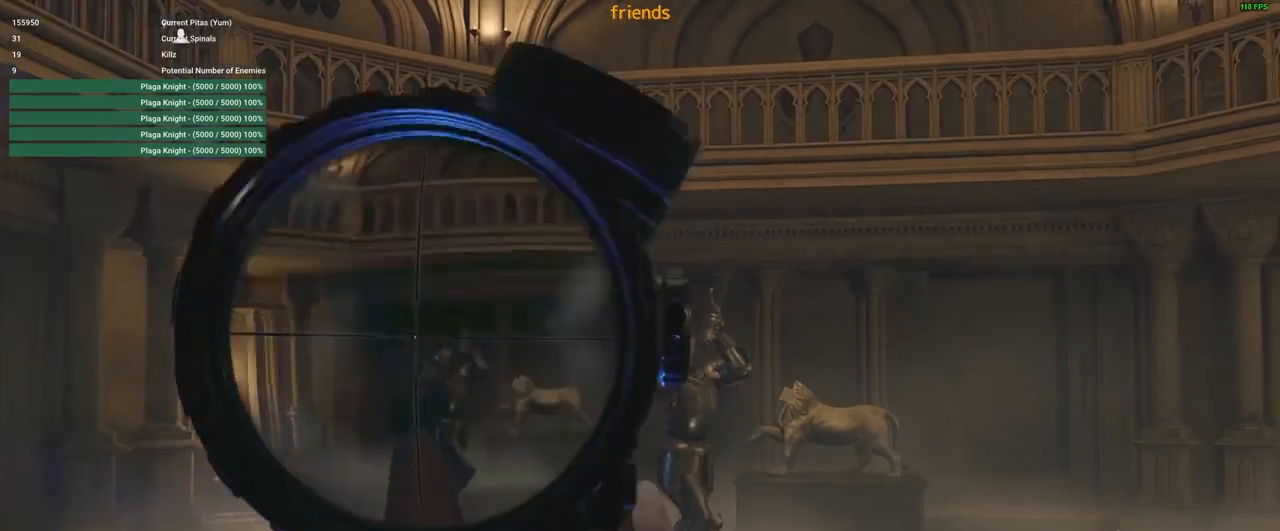
{"keys": [], "mouse": ["right"], "events": []}
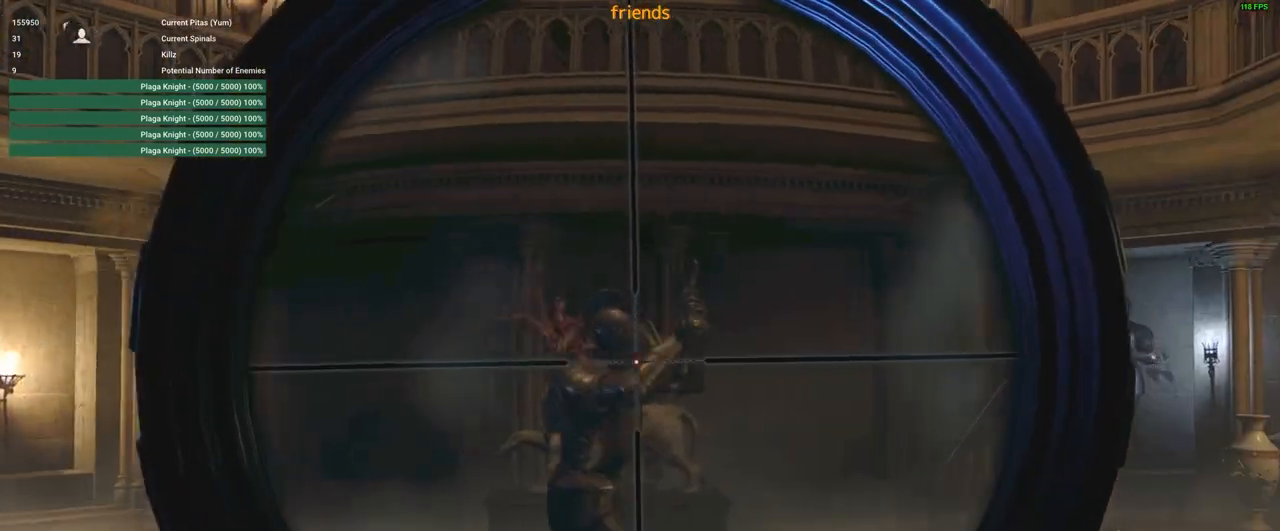
{"keys": [], "mouse": ["right"], "events": []}
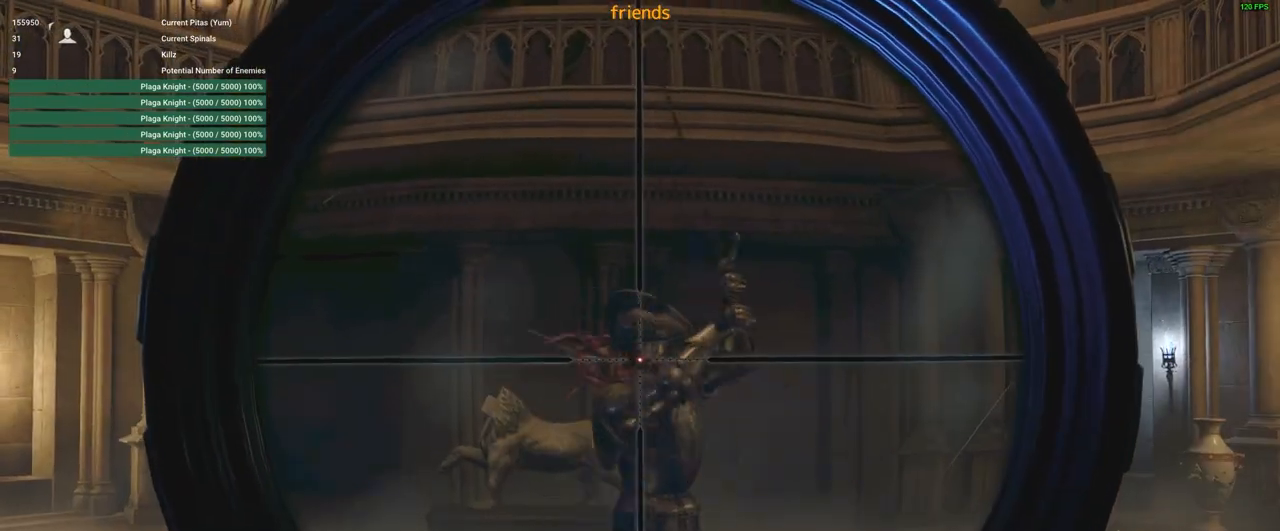
{"keys": [], "mouse": ["right"], "events": [[83, "mouse_left", "down"], [183, "mouse_left", "up"]]}
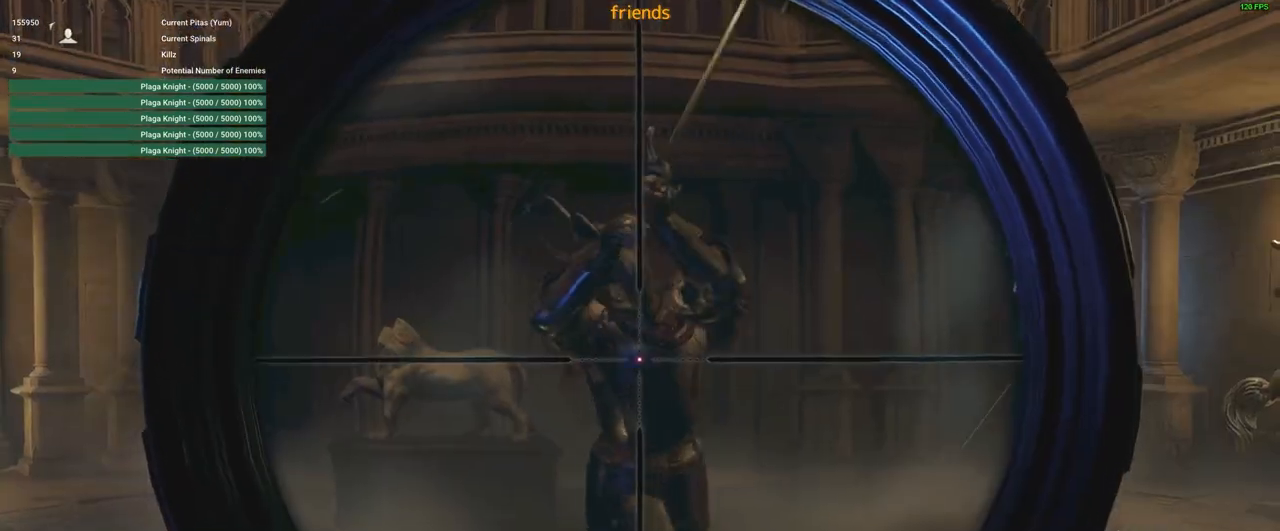
{"keys": ["a", "shift"], "mouse": [], "events": [[16, "a", "down"], [200, "mouse_right", "up"], [283, "shift", "down"]]}
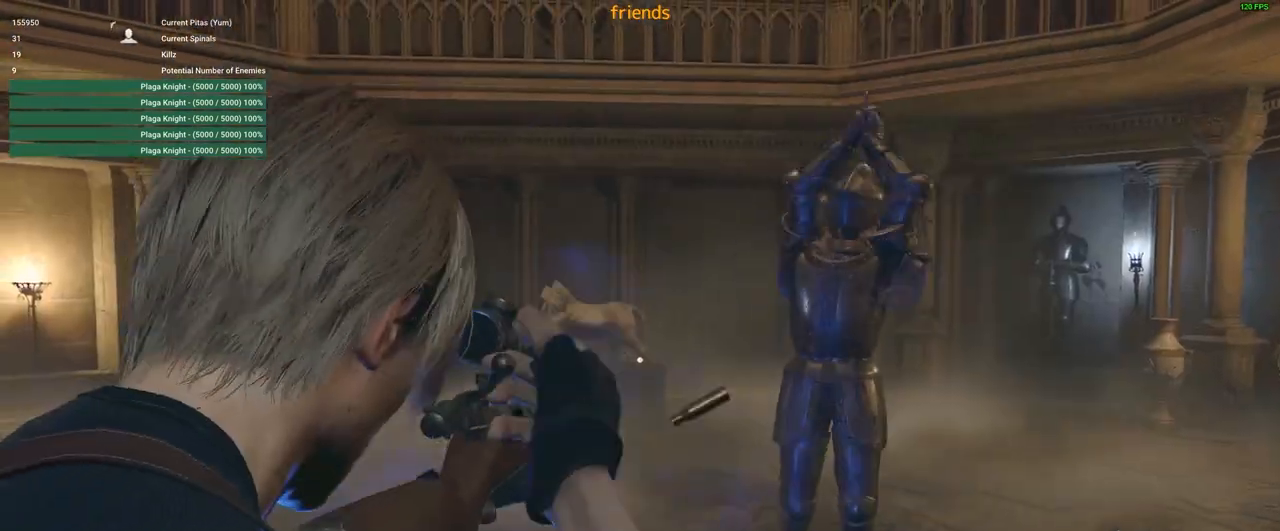
{"keys": ["a", "shift"], "mouse": [], "events": []}
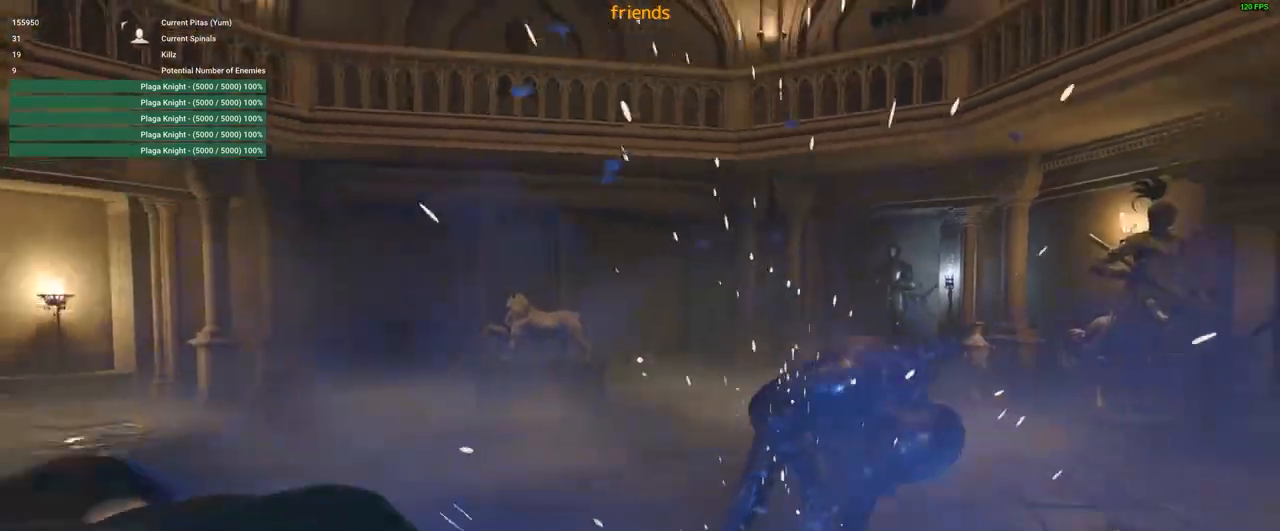
{"keys": ["a", "shift"], "mouse": [], "events": [[283, "w", "down"], [500, "w", "up"]]}
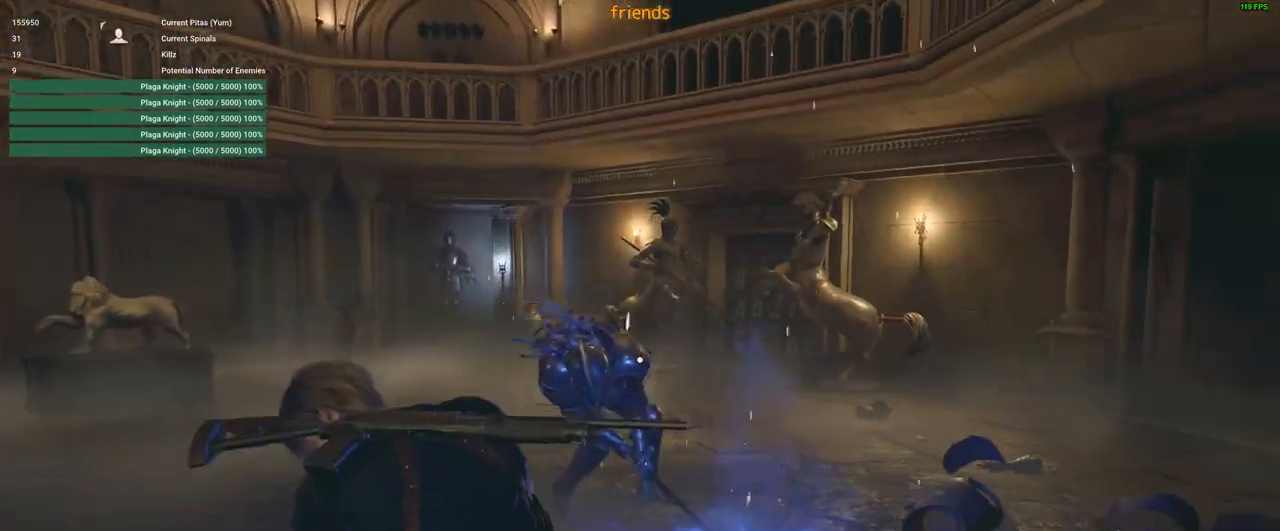
{"keys": ["a", "shift"], "mouse": [], "events": [[200, "w", "down"], [483, "w", "up"]]}
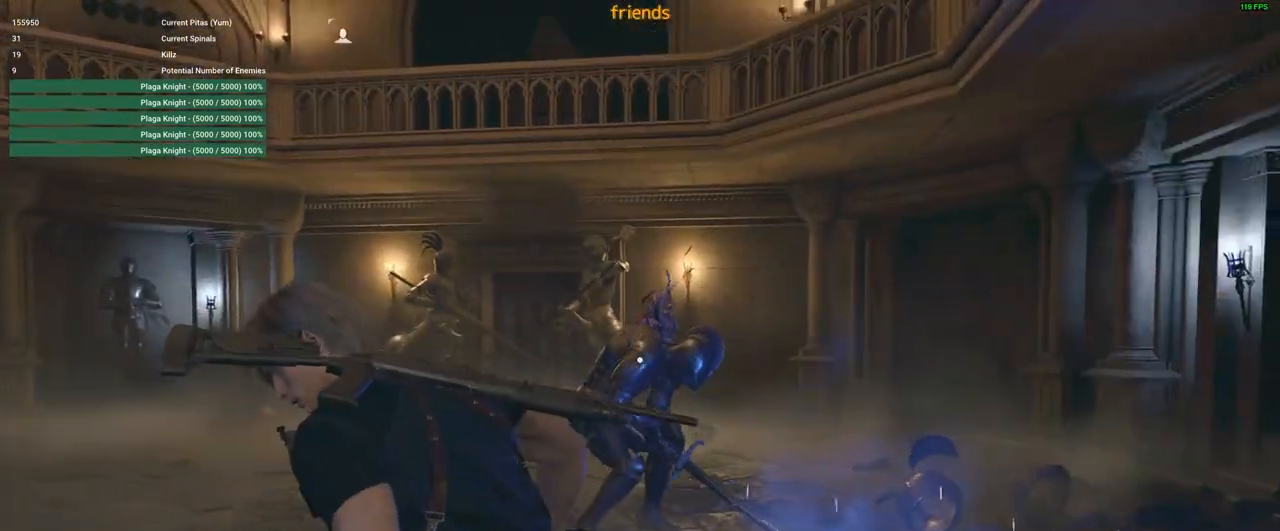
{"keys": ["a", "shift", "w"], "mouse": [], "events": [[66, "w", "down"]]}
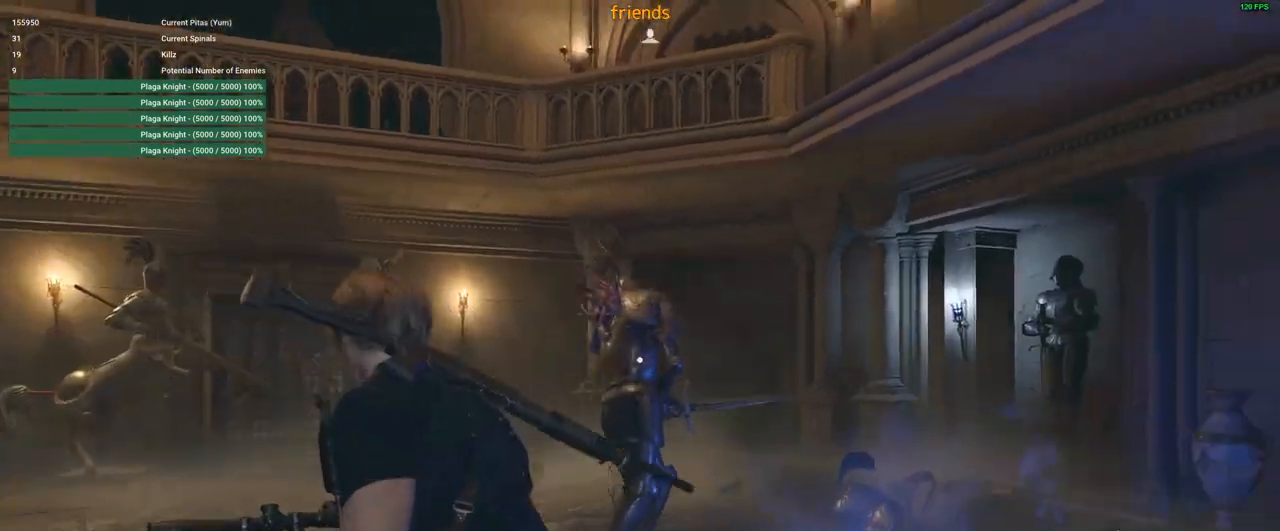
{"keys": ["3", "a"], "mouse": [], "events": [[133, "w", "up"], [233, "shift", "up"], [416, "3", "down"]]}
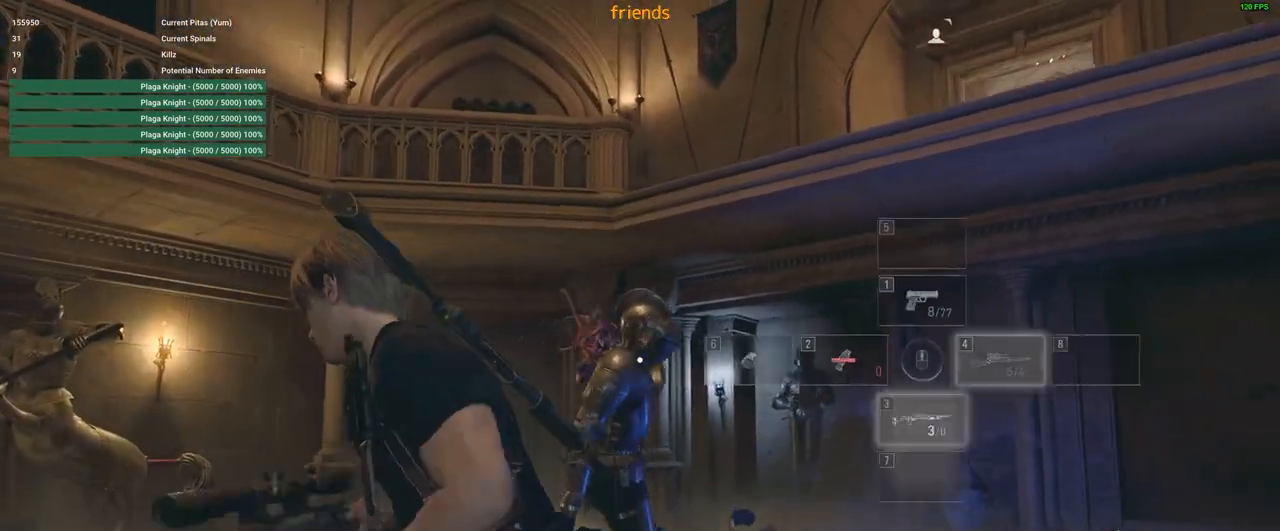
{"keys": ["a"], "mouse": ["right"], "events": [[50, "3", "up"], [200, "w", "down"], [250, "mouse_right", "down"], [466, "w", "up"]]}